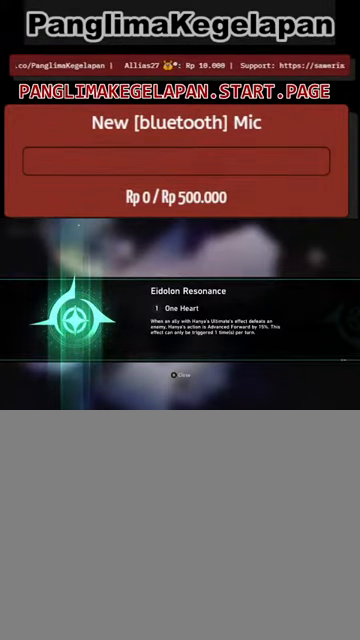
Gameplay with a controller (PlayStation layout); each line is a JSON object with the inputs held at the frame after it. "events" lists button and stick changes between this image and that frame as [ms after this image, input, new state], when the widget could be followed in between.
{"buttons": ["R2"], "left_stick": "center", "right_stick": "center", "events": [[166, "CIRCLE", "down"], [300, "CIRCLE", "up"]]}
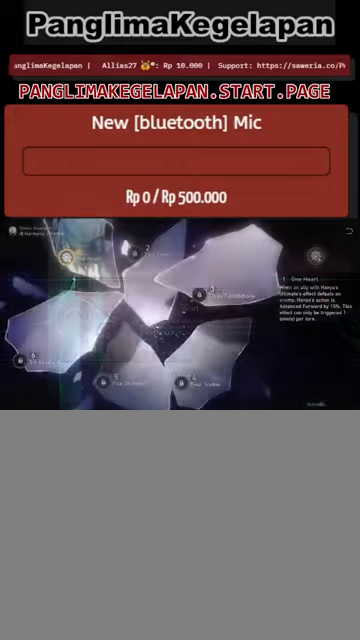
{"buttons": ["R2"], "left_stick": "center", "right_stick": "center", "events": []}
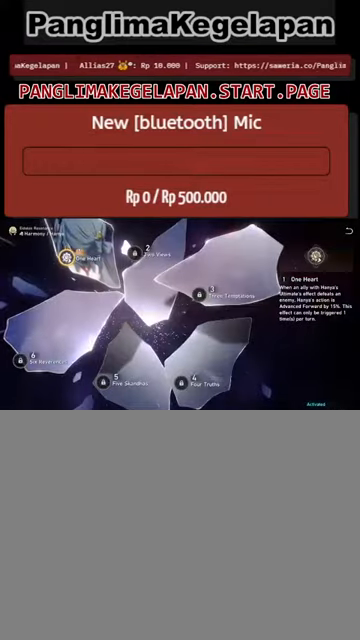
{"buttons": ["R2"], "left_stick": "center", "right_stick": "center", "events": []}
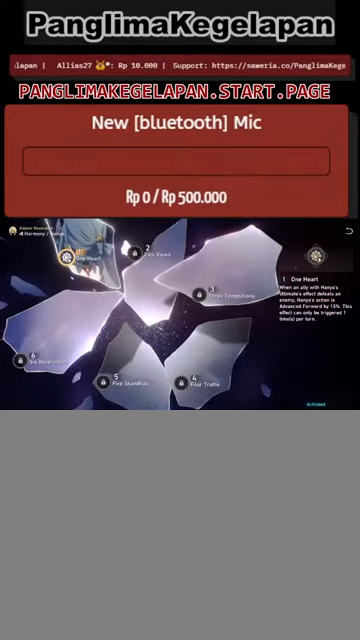
{"buttons": ["R2"], "left_stick": "center", "right_stick": "center", "events": []}
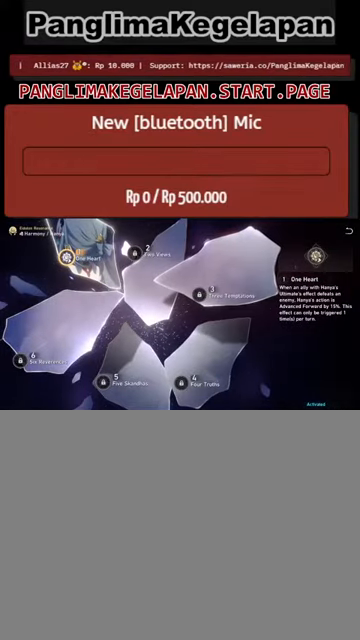
{"buttons": ["R2"], "left_stick": "center", "right_stick": "center", "events": []}
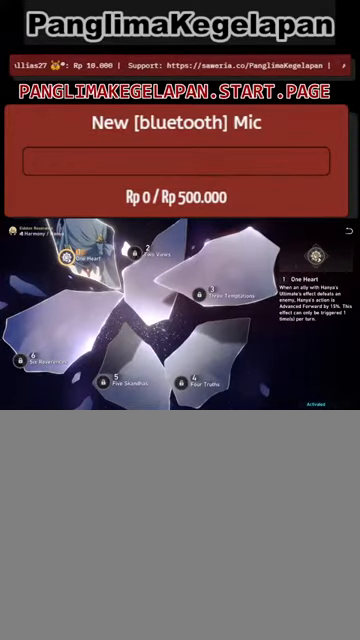
{"buttons": ["R2"], "left_stick": "right", "right_stick": "center", "events": [[367, "left_stick", "right"]]}
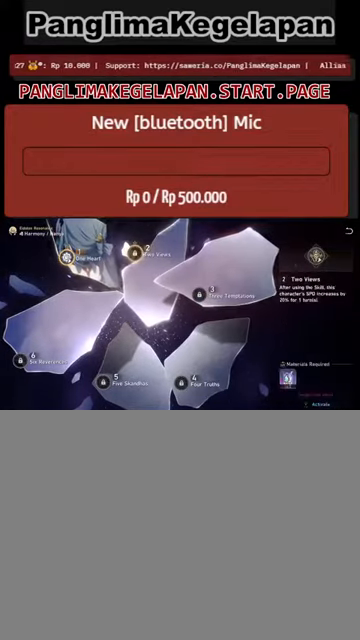
{"buttons": ["R2"], "left_stick": "center", "right_stick": "center", "events": [[33, "left_stick", "center"]]}
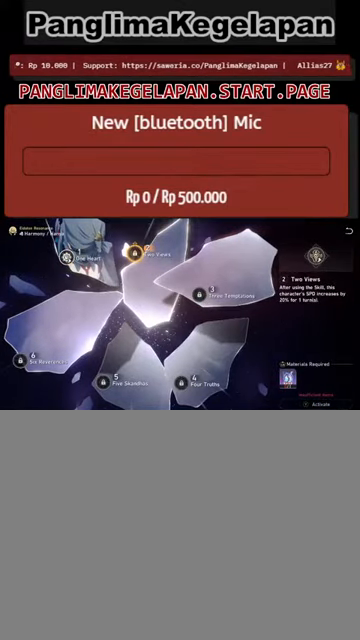
{"buttons": ["R2"], "left_stick": "left", "right_stick": "center", "events": [[433, "left_stick", "left"]]}
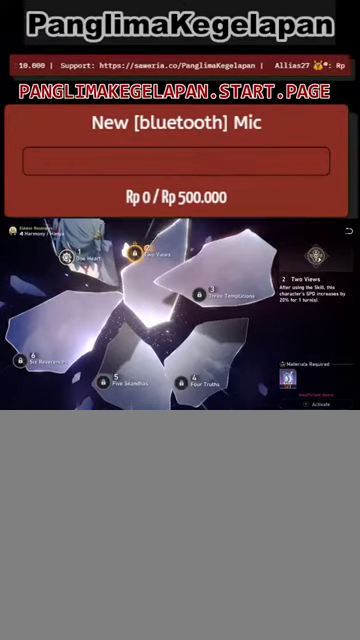
{"buttons": ["R2"], "left_stick": "center", "right_stick": "center", "events": [[67, "left_stick", "center"], [133, "CIRCLE", "down"], [300, "CIRCLE", "up"]]}
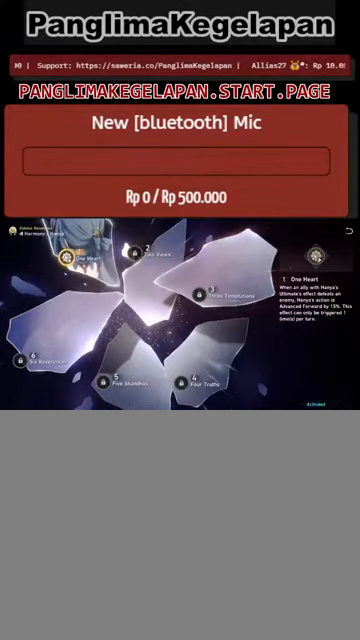
{"buttons": ["R2"], "left_stick": "center", "right_stick": "center", "events": [[233, "CIRCLE", "down"], [333, "CIRCLE", "up"]]}
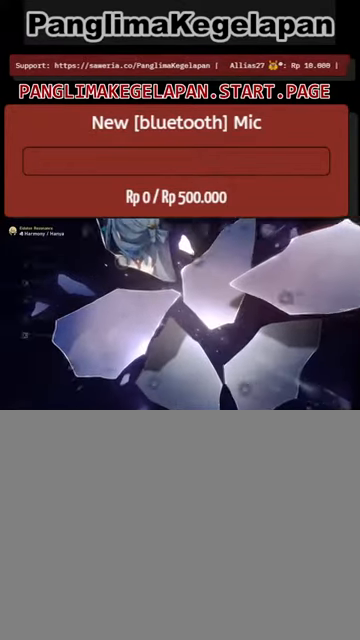
{"buttons": ["R2"], "left_stick": "center", "right_stick": "center", "events": []}
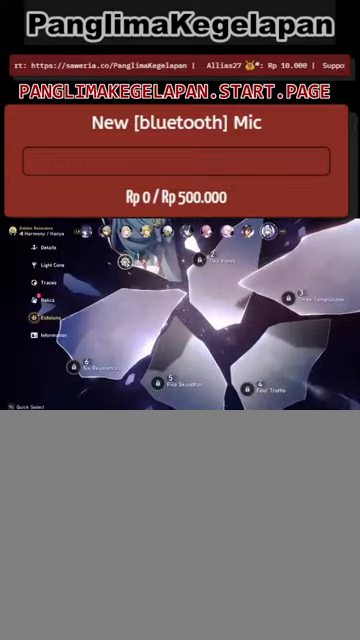
{"buttons": ["R2"], "left_stick": "center", "right_stick": "center", "events": []}
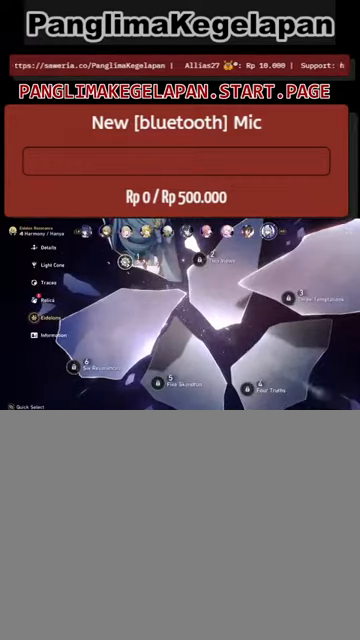
{"buttons": ["R2"], "left_stick": "center", "right_stick": "center", "events": [[67, "CIRCLE", "down"], [234, "CIRCLE", "up"]]}
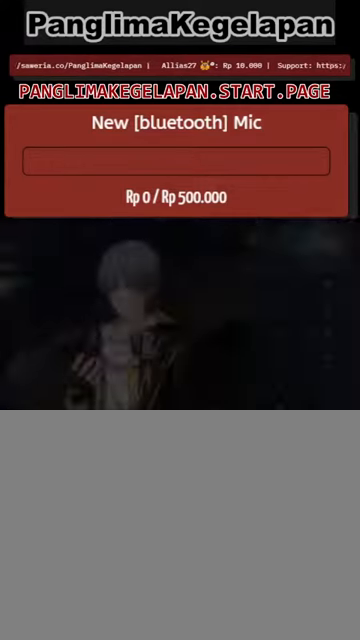
{"buttons": ["R2"], "left_stick": "center", "right_stick": "center", "events": []}
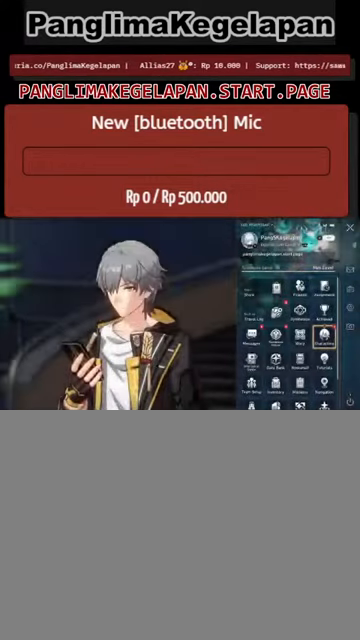
{"buttons": ["R2"], "left_stick": "center", "right_stick": "center", "events": []}
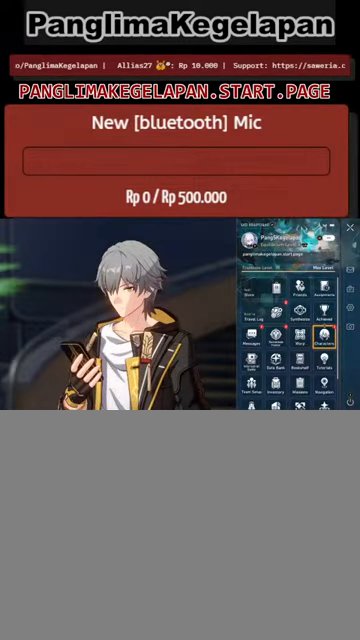
{"buttons": ["R2"], "left_stick": "center", "right_stick": "center", "events": []}
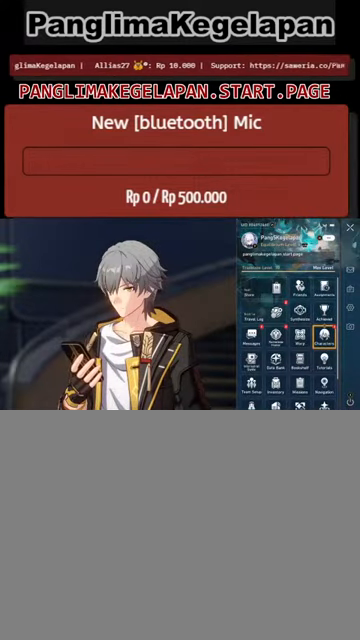
{"buttons": ["R2"], "left_stick": "center", "right_stick": "center", "events": [[267, "left_stick", "left"], [434, "left_stick", "center"]]}
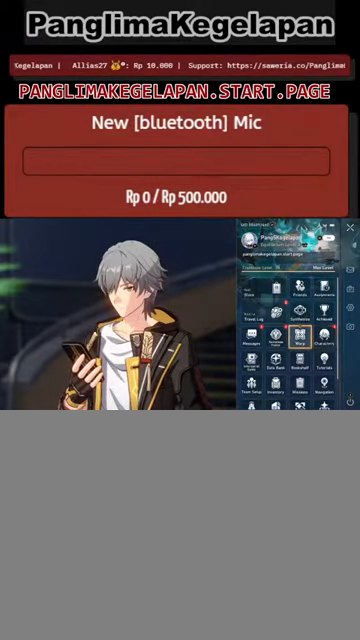
{"buttons": ["R2"], "left_stick": "center", "right_stick": "center", "events": [[234, "CROSS", "down"], [367, "CROSS", "up"]]}
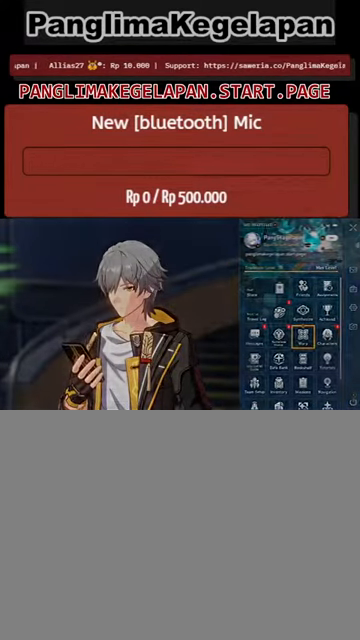
{"buttons": ["R2"], "left_stick": "center", "right_stick": "center", "events": []}
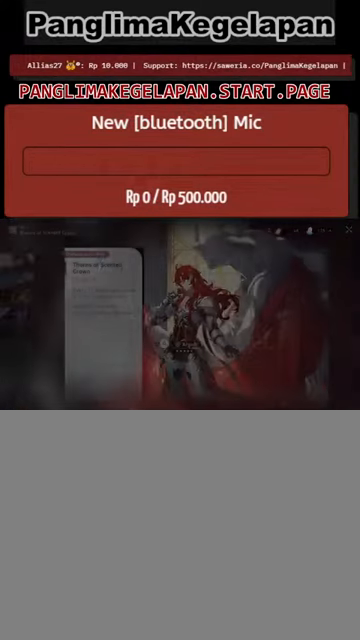
{"buttons": ["R2"], "left_stick": "center", "right_stick": "center", "events": []}
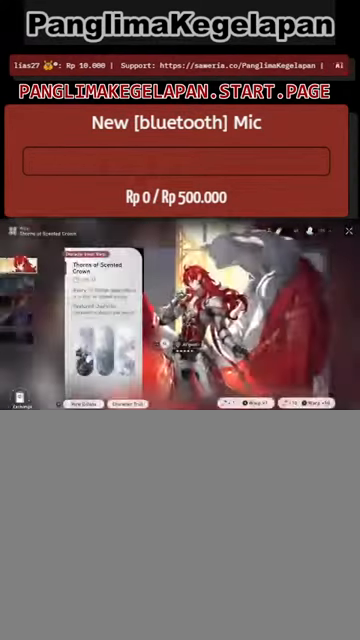
{"buttons": ["R2"], "left_stick": "center", "right_stick": "center", "events": []}
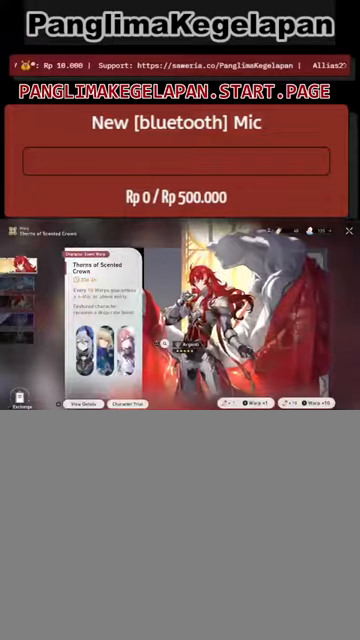
{"buttons": ["R2"], "left_stick": "center", "right_stick": "center", "events": []}
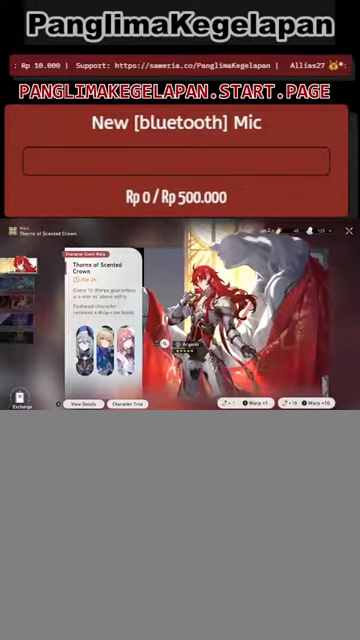
{"buttons": ["R2"], "left_stick": "center", "right_stick": "center", "events": []}
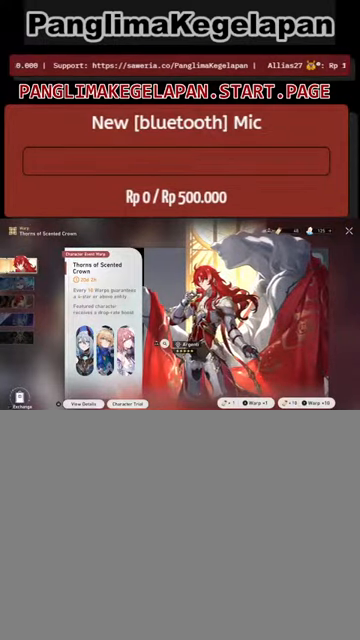
{"buttons": ["R2"], "left_stick": "center", "right_stick": "center", "events": []}
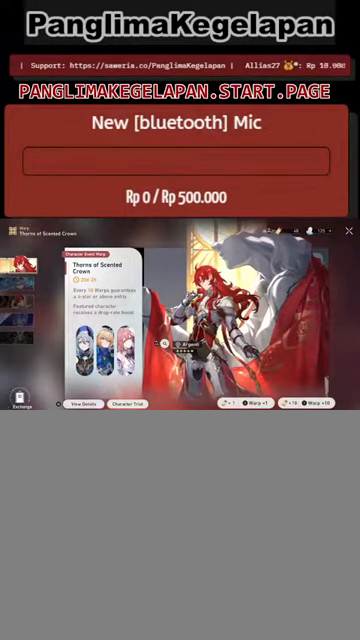
{"buttons": ["R2"], "left_stick": "center", "right_stick": "center", "events": []}
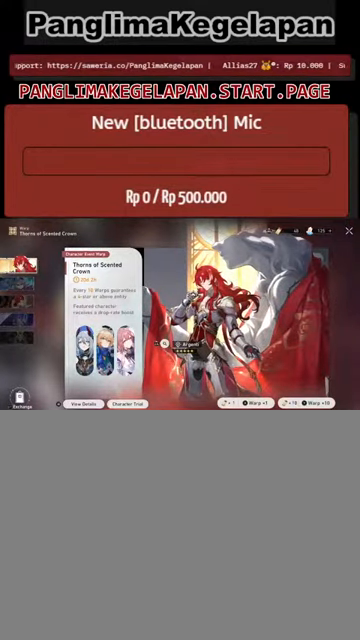
{"buttons": ["R2"], "left_stick": "center", "right_stick": "center", "events": []}
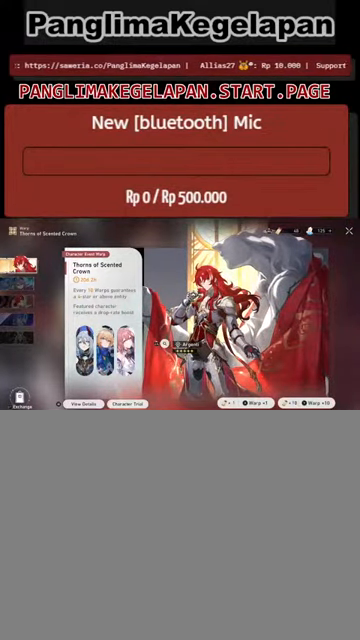
{"buttons": ["R2"], "left_stick": "center", "right_stick": "center", "events": []}
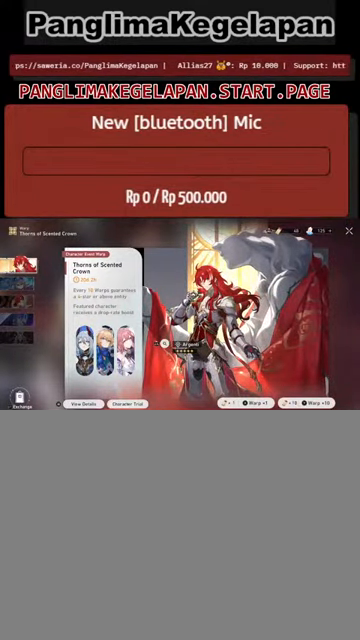
{"buttons": ["R2"], "left_stick": "center", "right_stick": "center", "events": []}